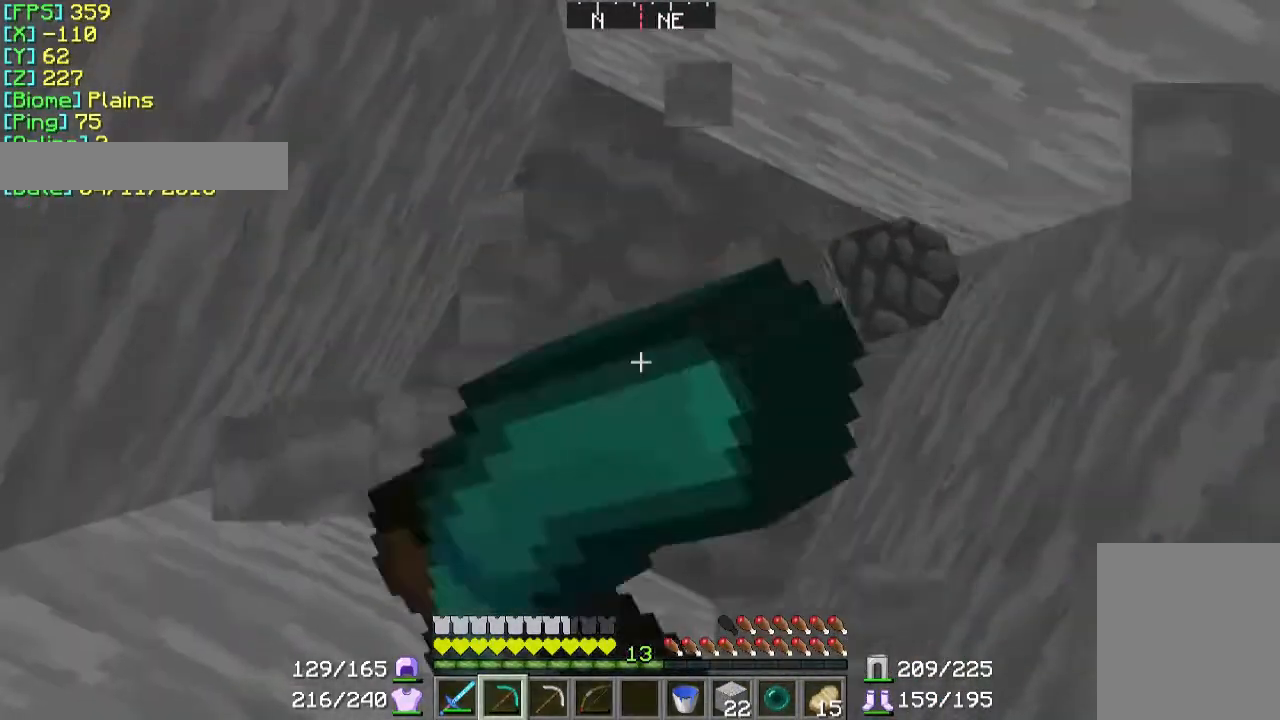
Gameplay with keyboard and mouse; each line is a JSON object with the keys and mouse buttons held at the frame after it. "events" lists presses ("down") and releases ("up") of "a", "d", "s", "w", "mouse_left" and "mouse_right" between this image and that frame as [ms after this image, input, new state], when the widget could be followed in between. "mouse_left", "mouse_right" = the "left", "right" buttons of the "mouse" list. No other keys are recorded. Fast repeated clicks can show as one long hold. Mouse movement is not recorded.
{"keys": [], "mouse": ["left"], "events": []}
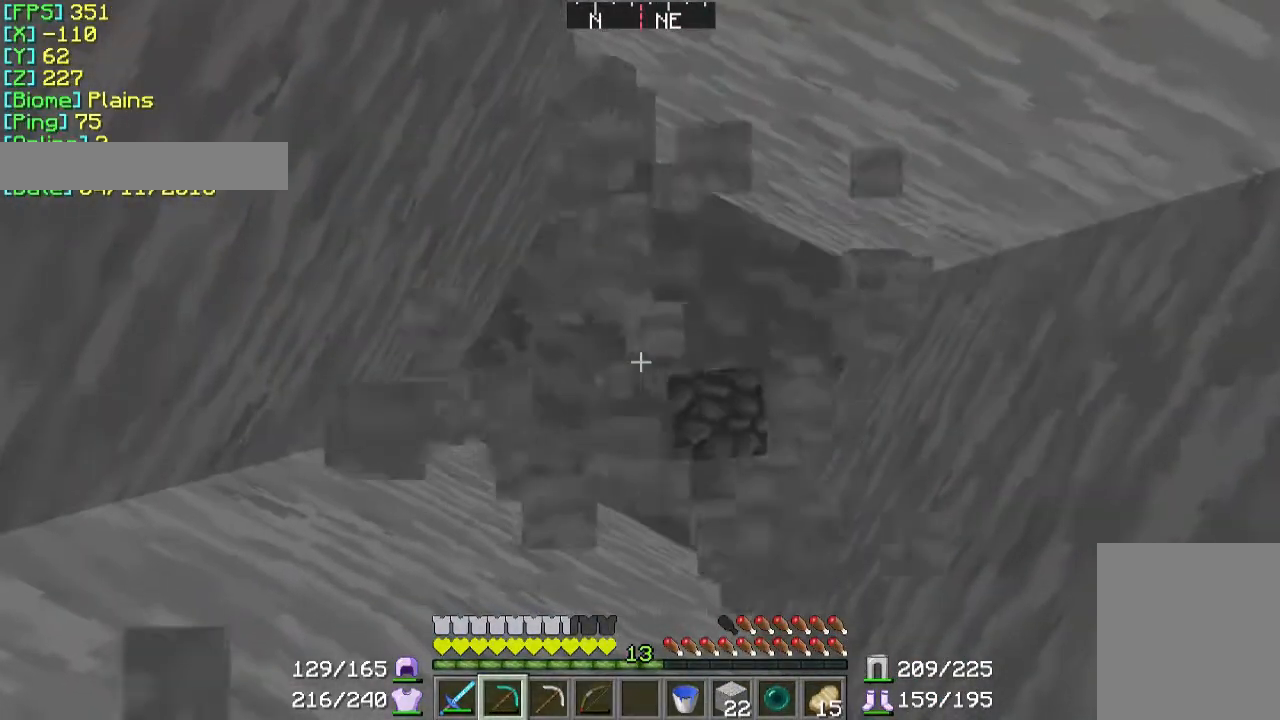
{"keys": [], "mouse": ["left"], "events": []}
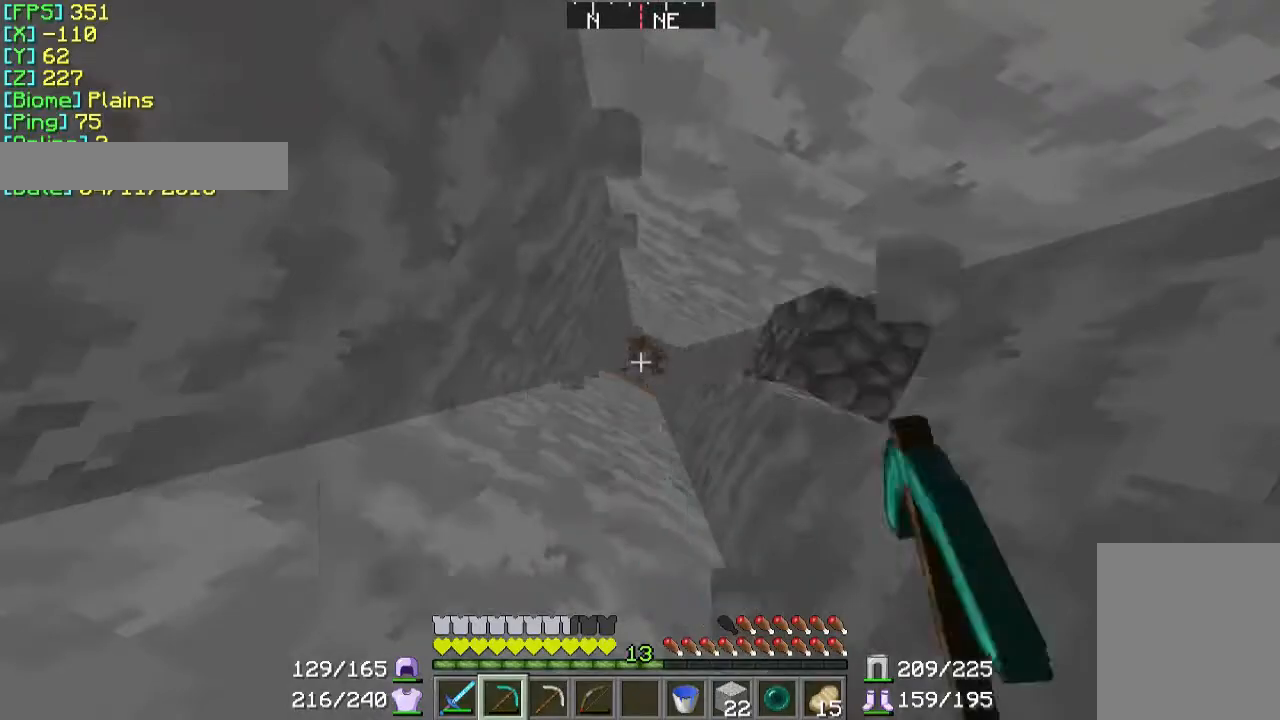
{"keys": [], "mouse": [], "events": [[267, "mouse_left", "up"]]}
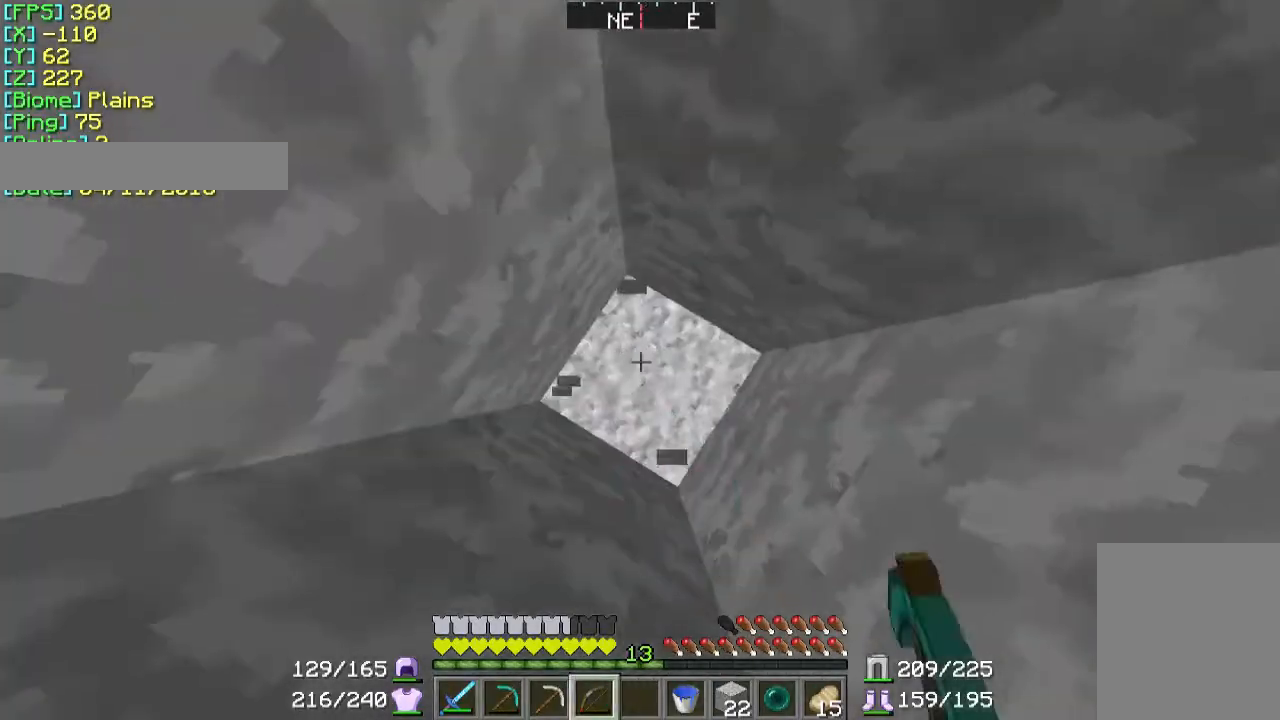
{"keys": [], "mouse": ["right"], "events": [[467, "mouse_right", "down"]]}
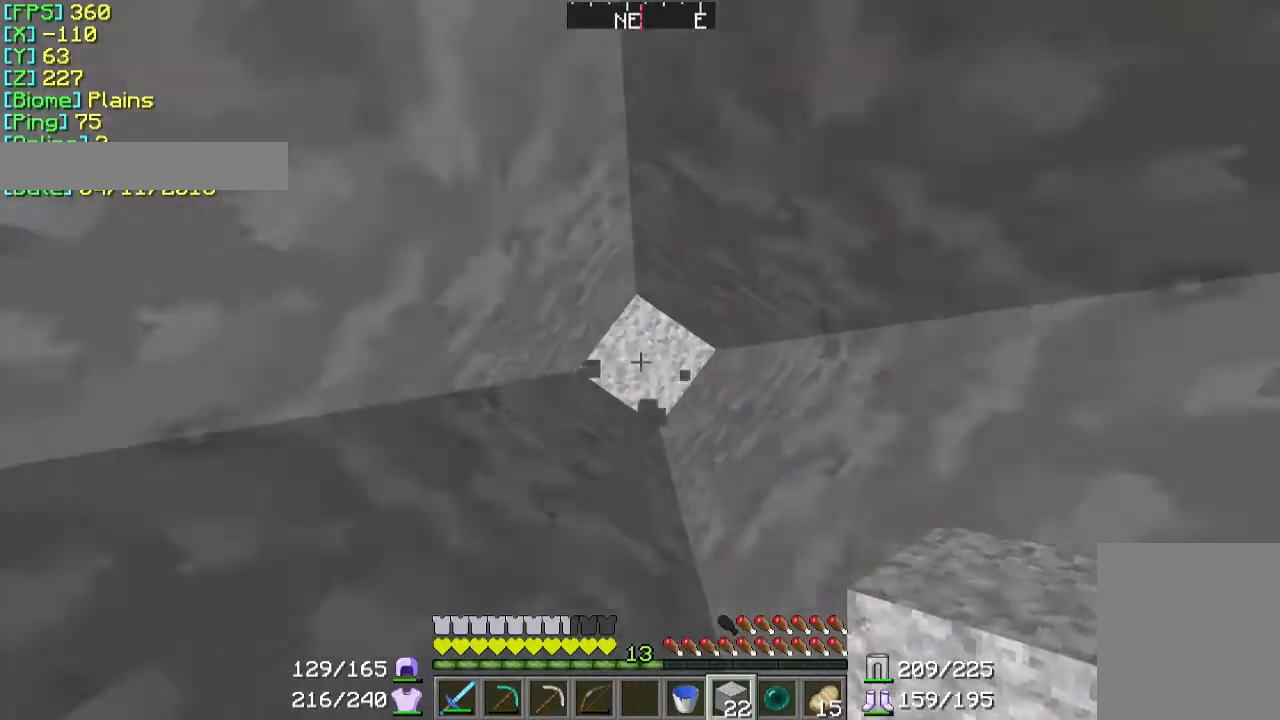
{"keys": [], "mouse": ["right"], "events": []}
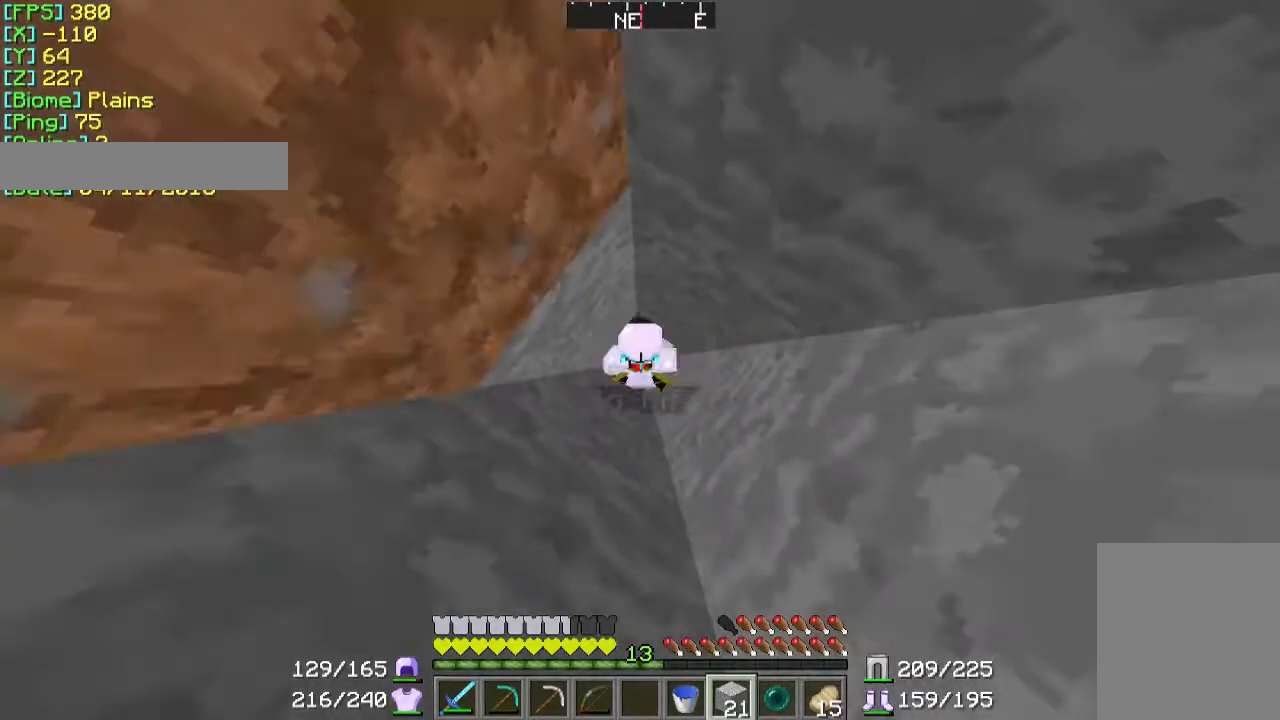
{"keys": [], "mouse": ["right"], "events": []}
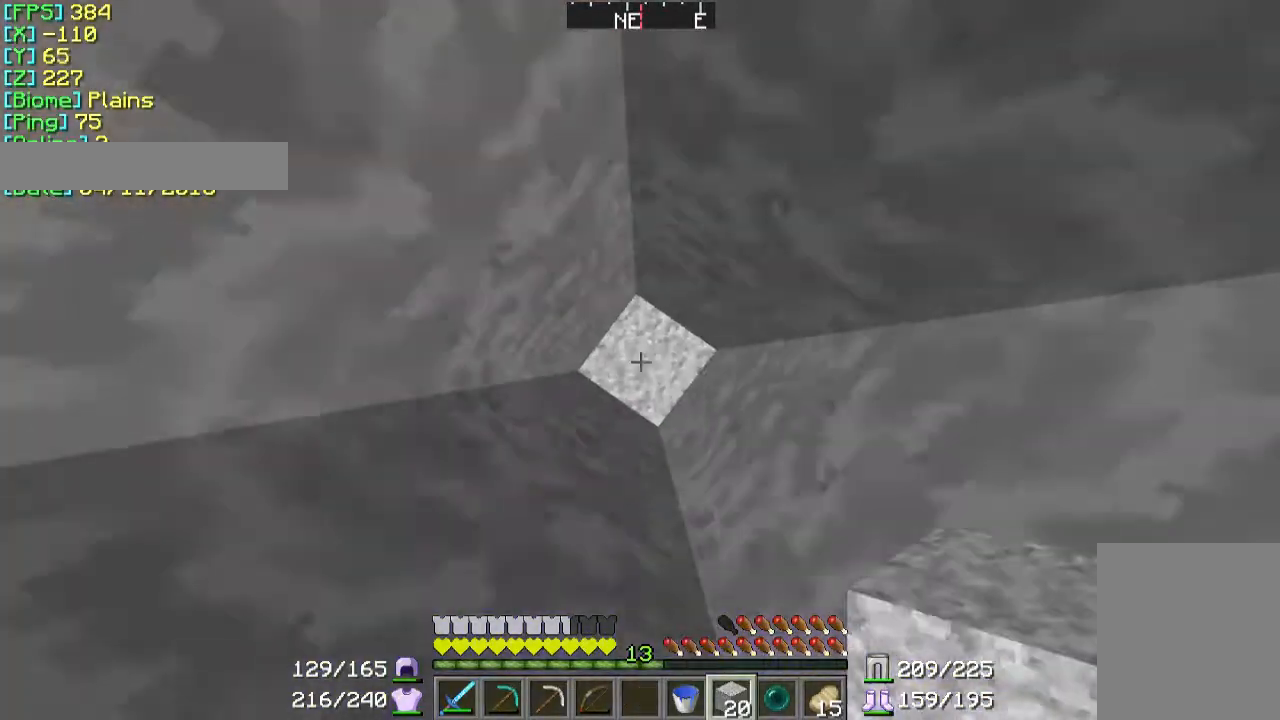
{"keys": [], "mouse": ["right"], "events": [[33, "s", "down"], [67, "d", "down"], [233, "d", "up"], [233, "s", "up"]]}
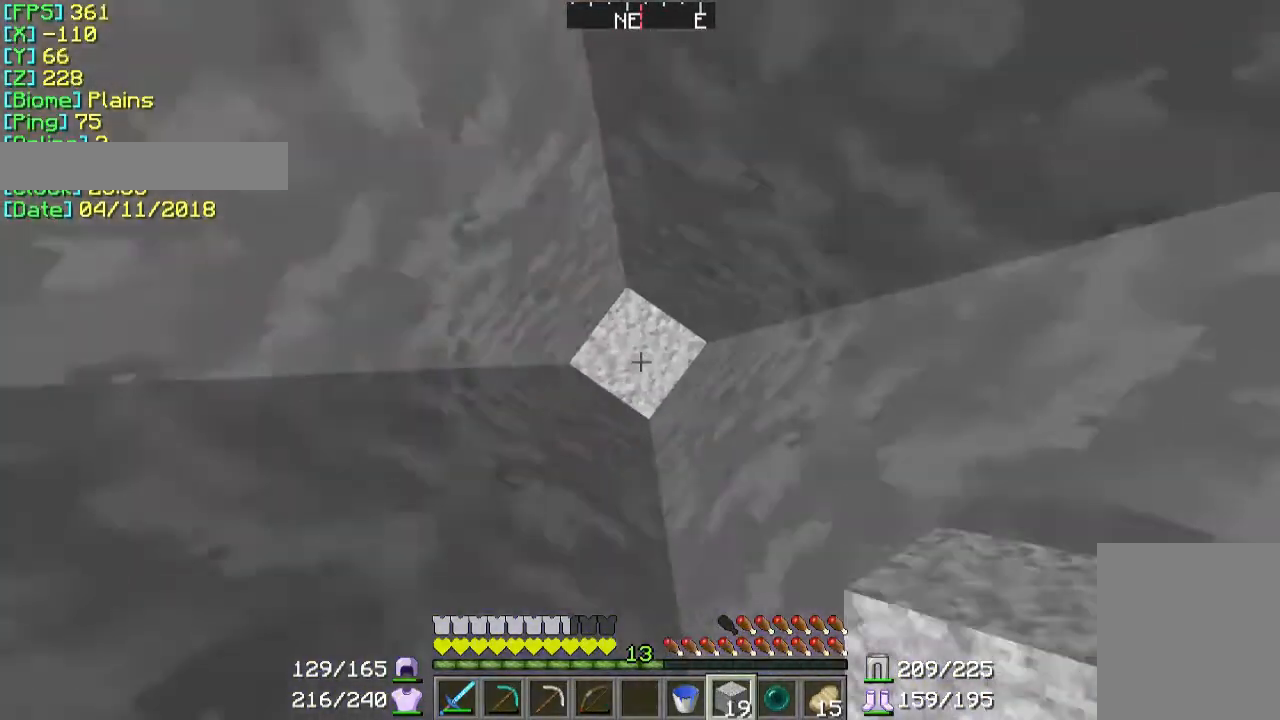
{"keys": [], "mouse": ["right"], "events": []}
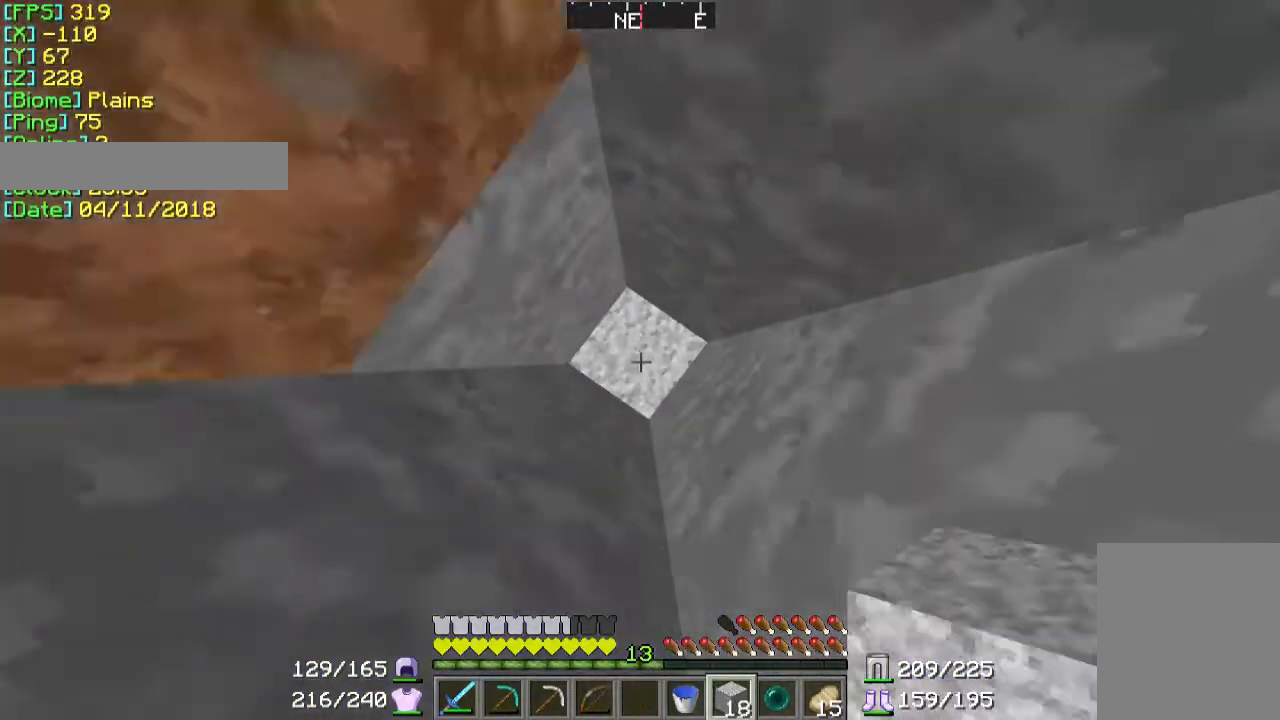
{"keys": [], "mouse": ["right"], "events": []}
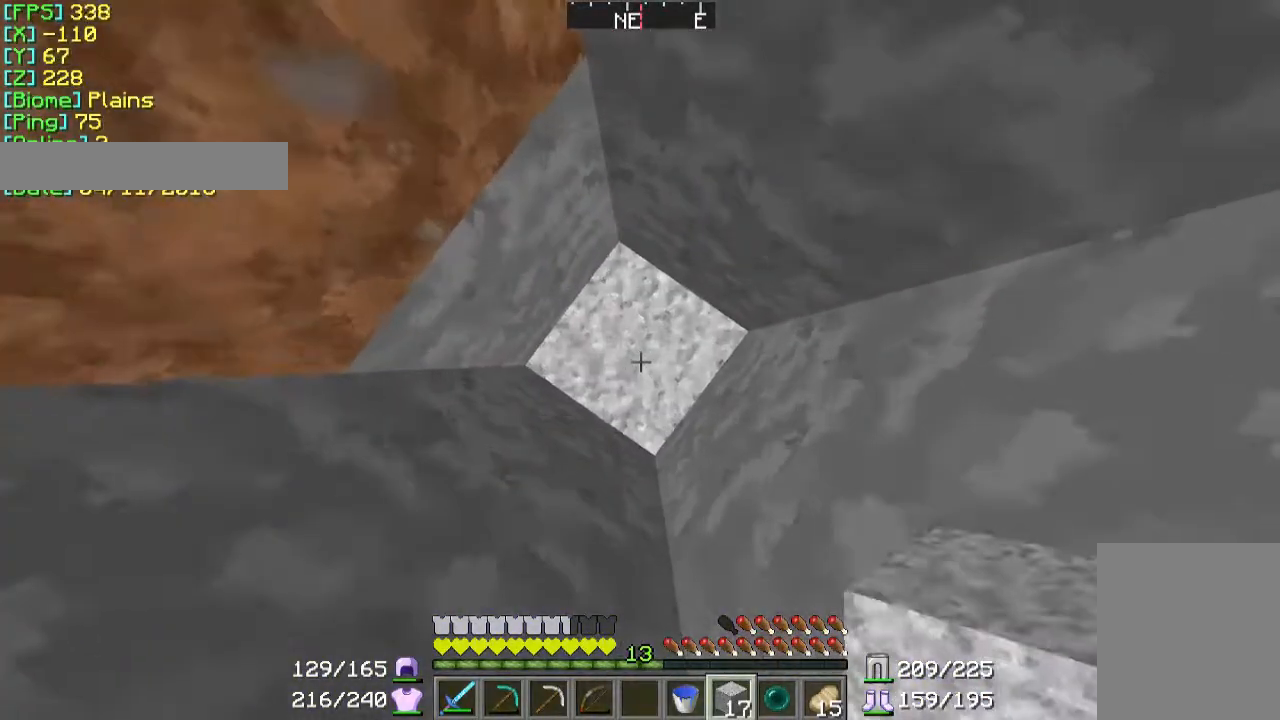
{"keys": [], "mouse": ["left"], "events": [[233, "mouse_right", "up"], [367, "mouse_left", "down"]]}
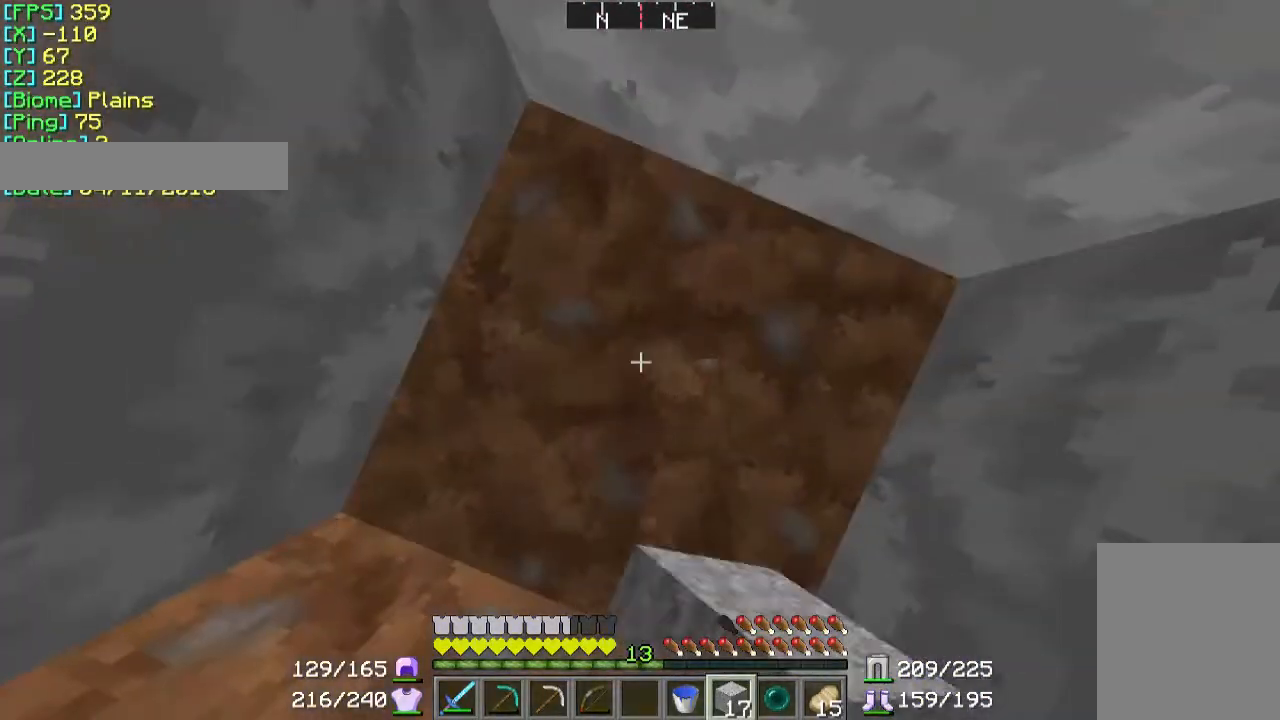
{"keys": [], "mouse": ["left"], "events": []}
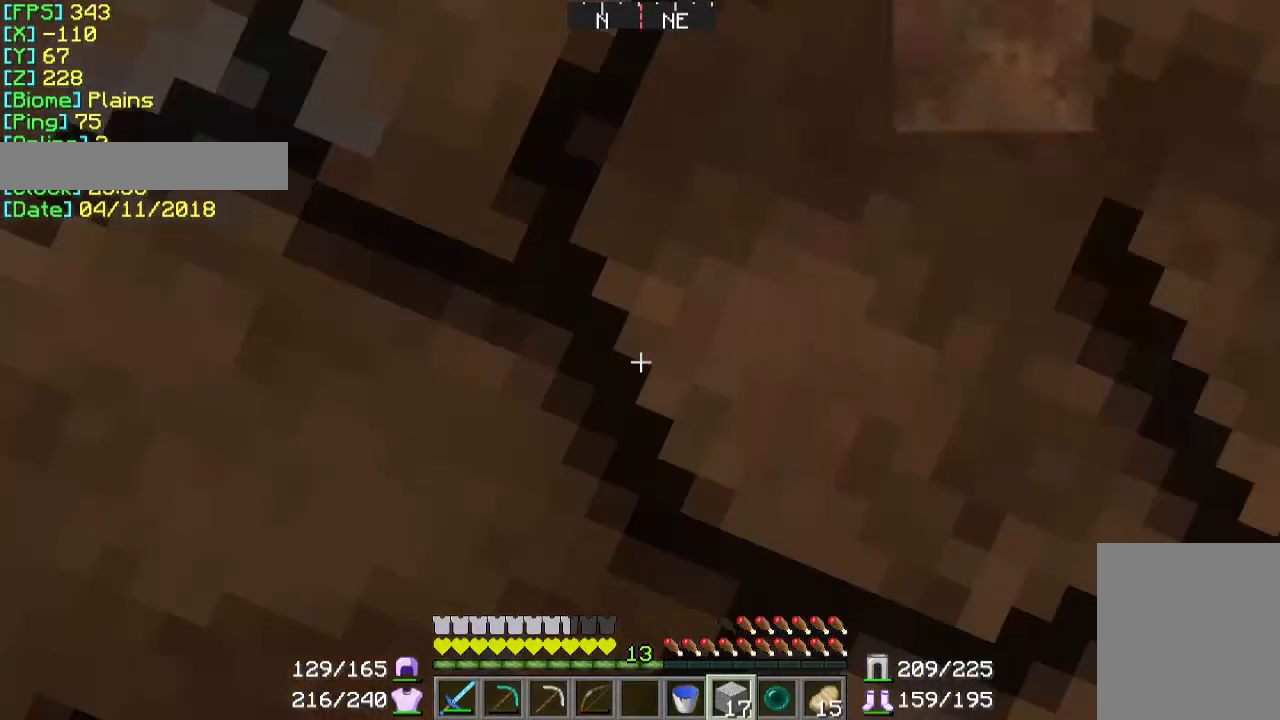
{"keys": [], "mouse": ["left"], "events": []}
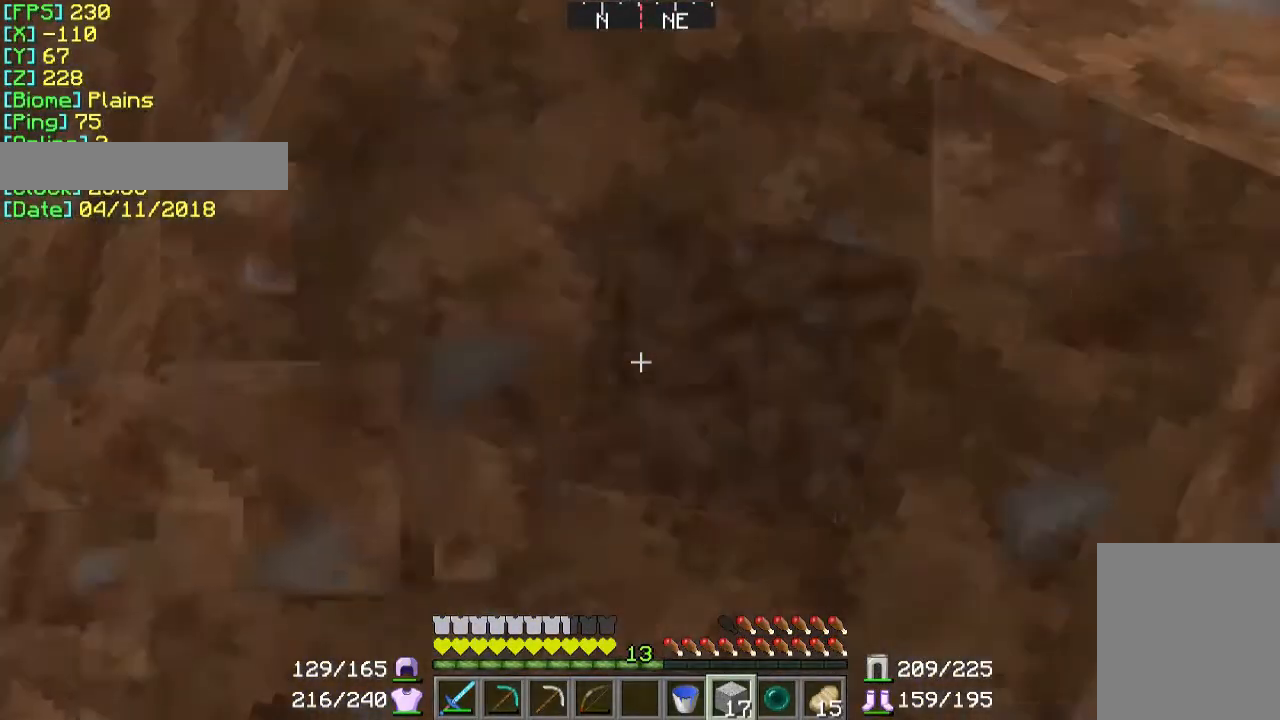
{"keys": [], "mouse": ["left"], "events": []}
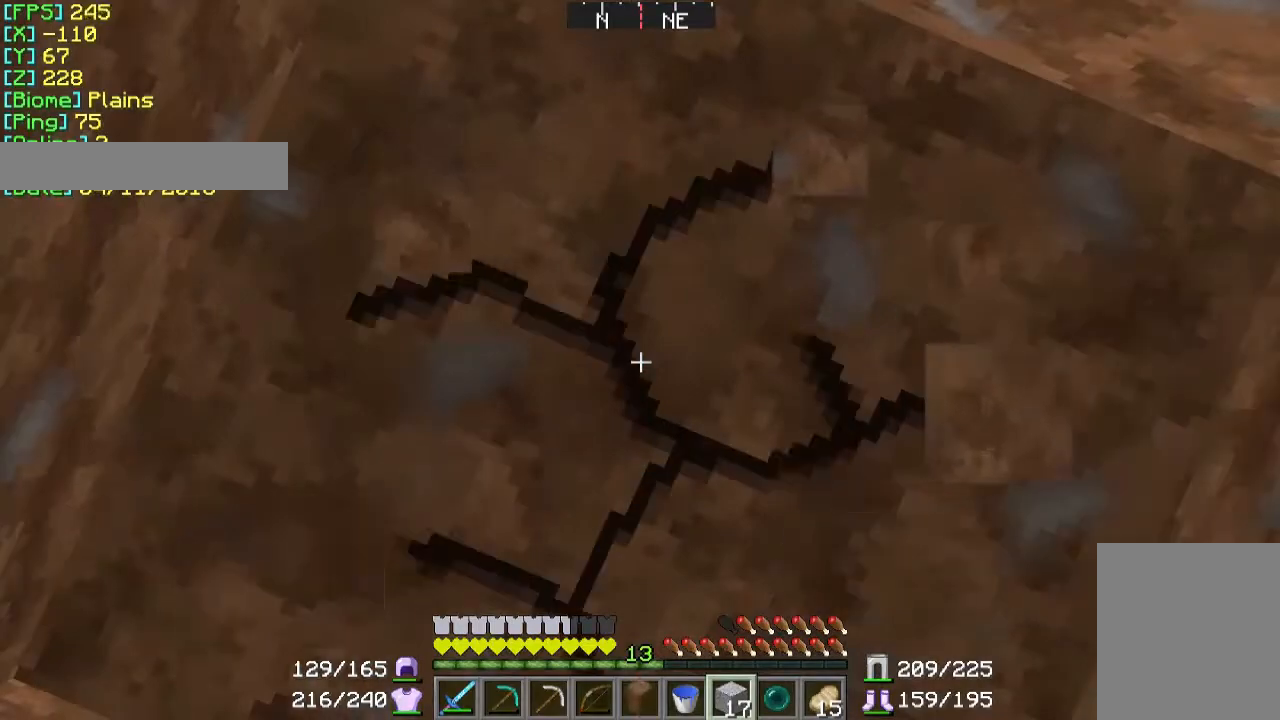
{"keys": [], "mouse": ["left"], "events": []}
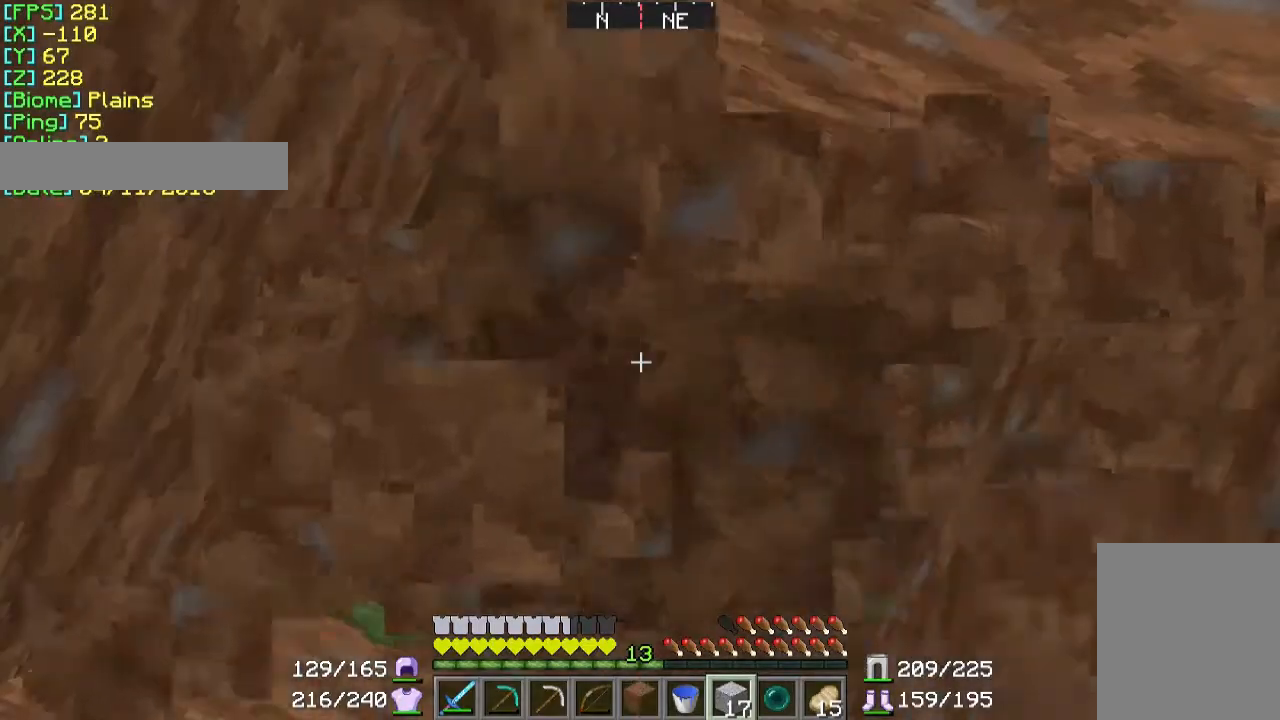
{"keys": [], "mouse": ["left"], "events": []}
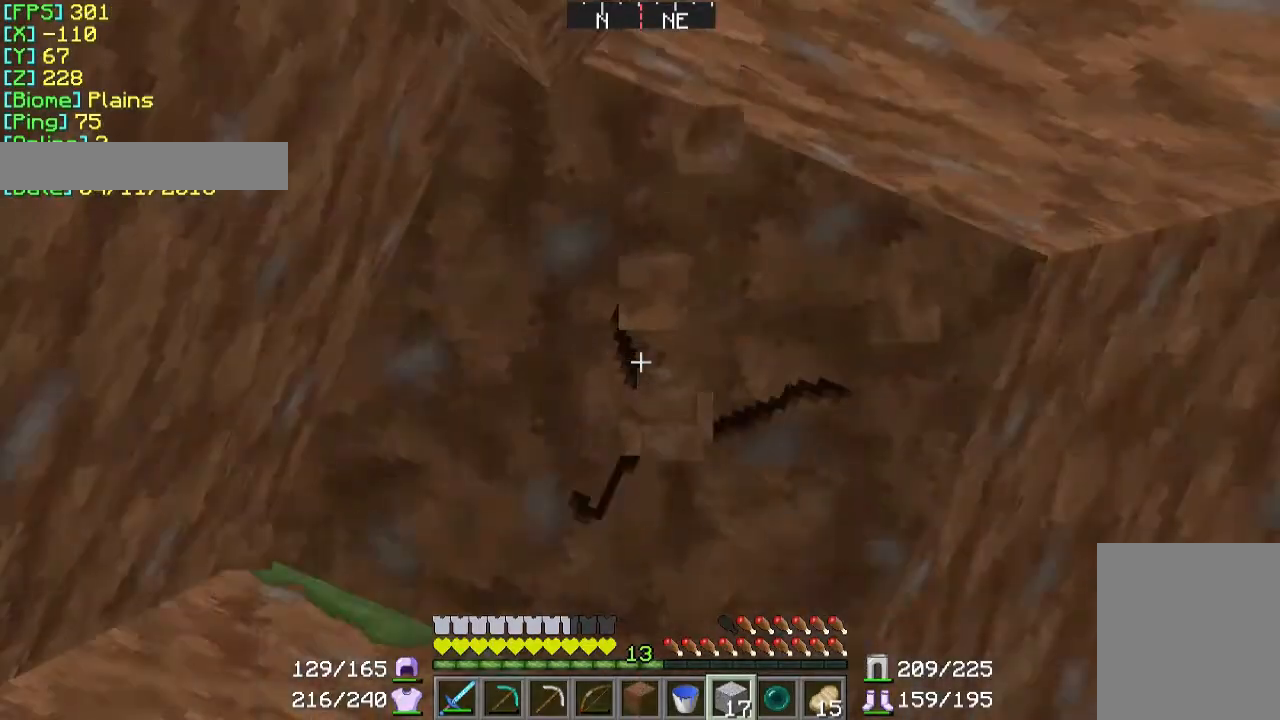
{"keys": [], "mouse": ["left"], "events": []}
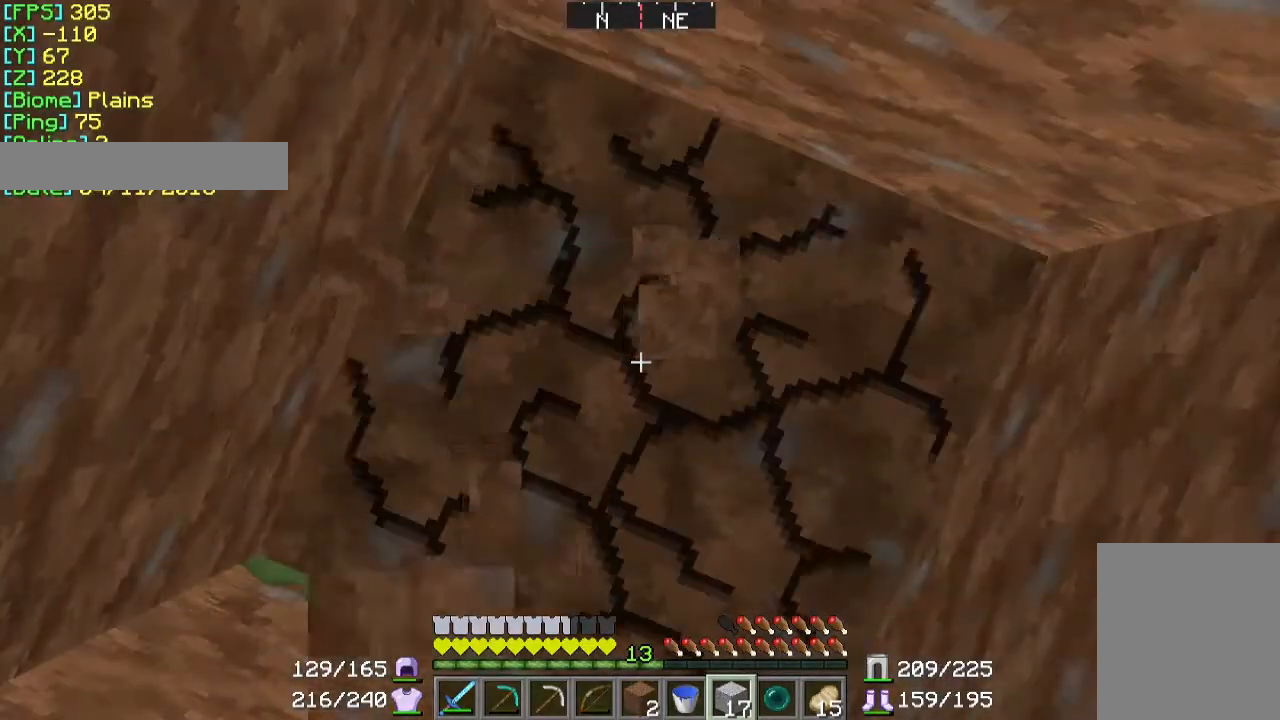
{"keys": [], "mouse": [], "events": [[267, "mouse_left", "up"]]}
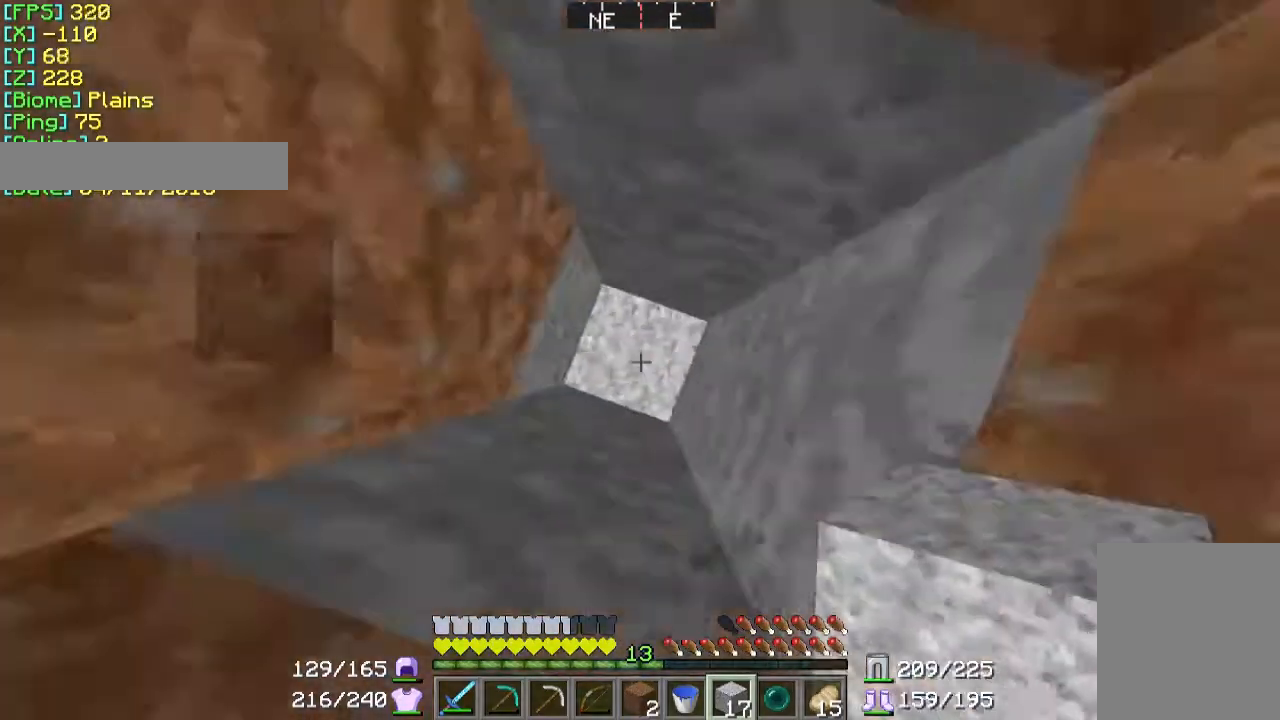
{"keys": [], "mouse": ["right"], "events": [[33, "mouse_right", "down"]]}
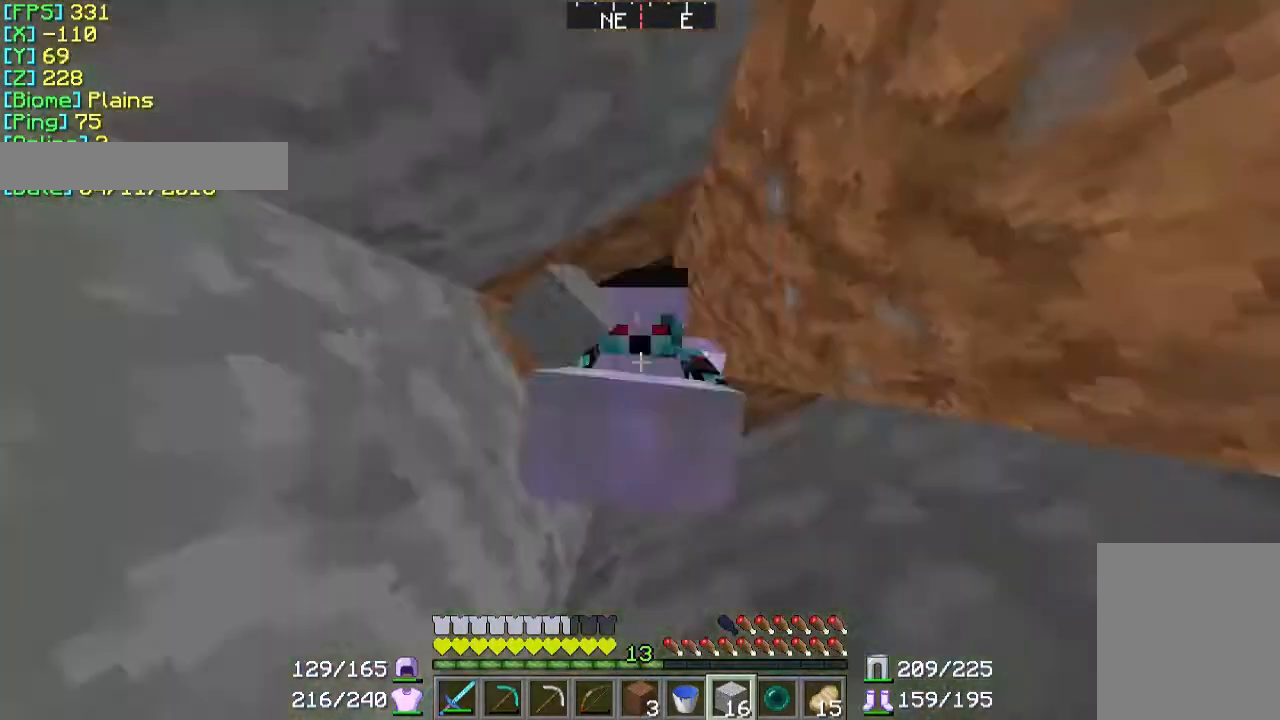
{"keys": [], "mouse": ["right"], "events": []}
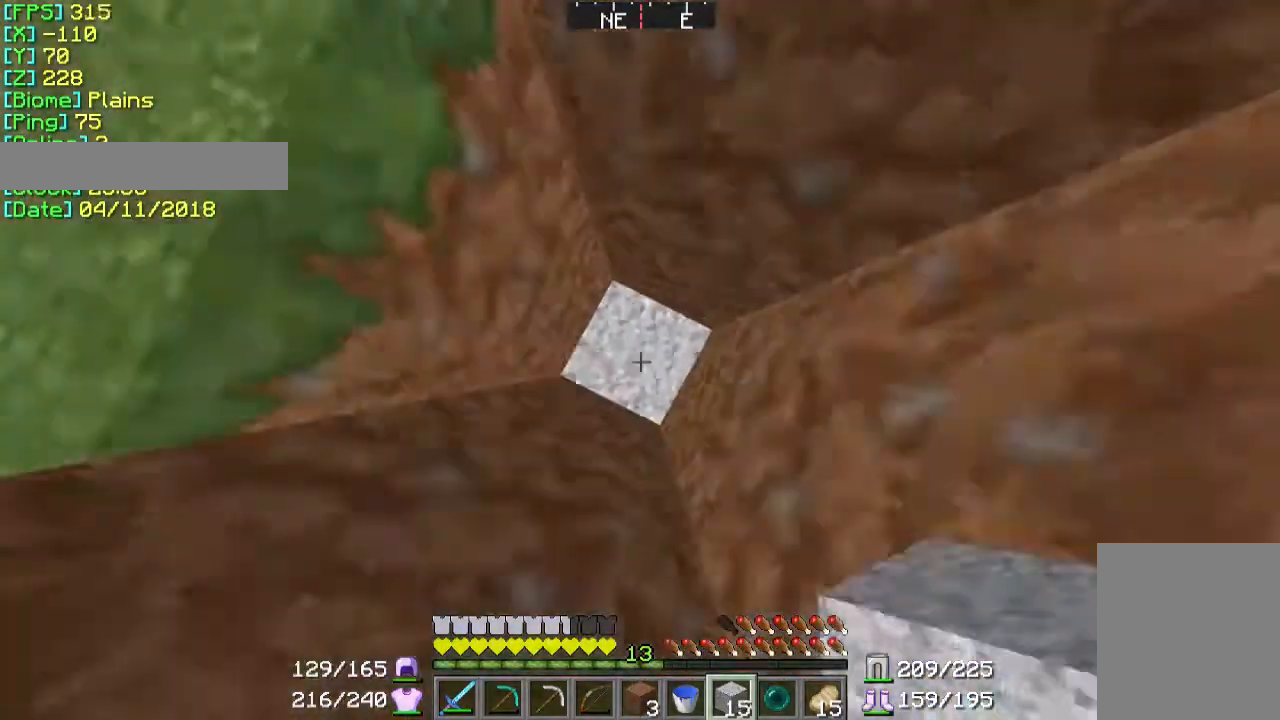
{"keys": [], "mouse": ["right"], "events": []}
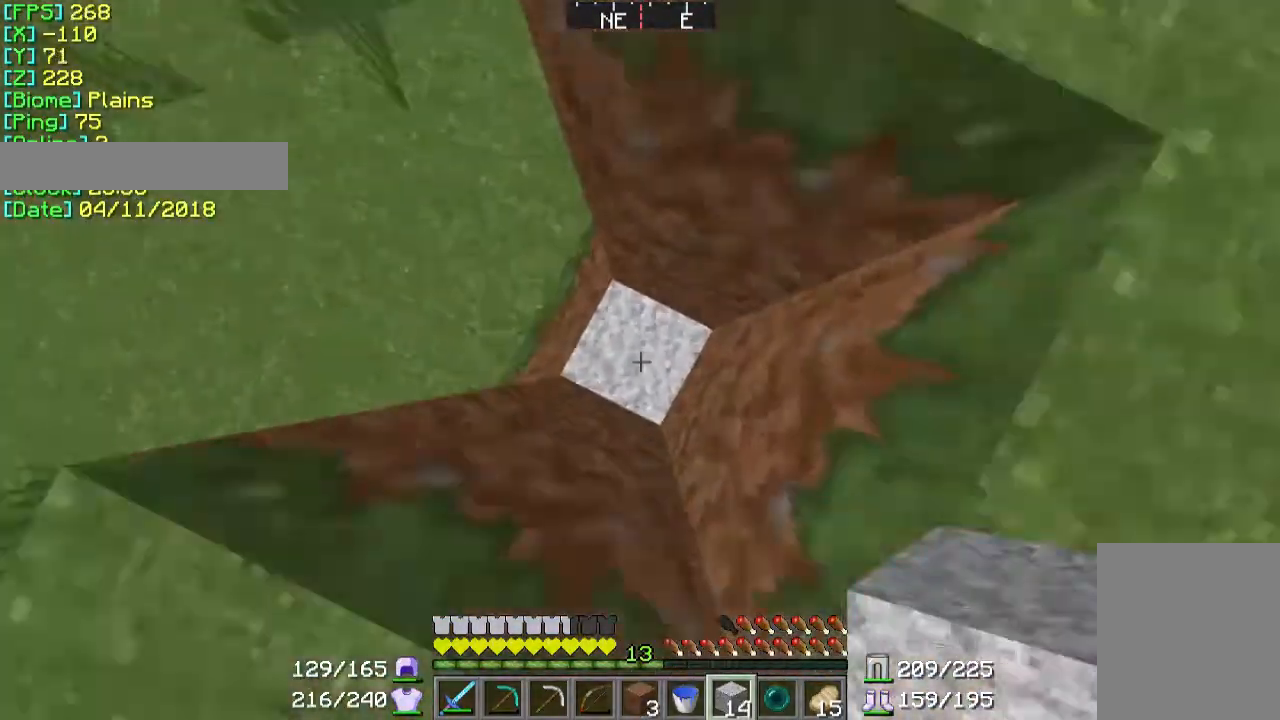
{"keys": [], "mouse": ["right"], "events": []}
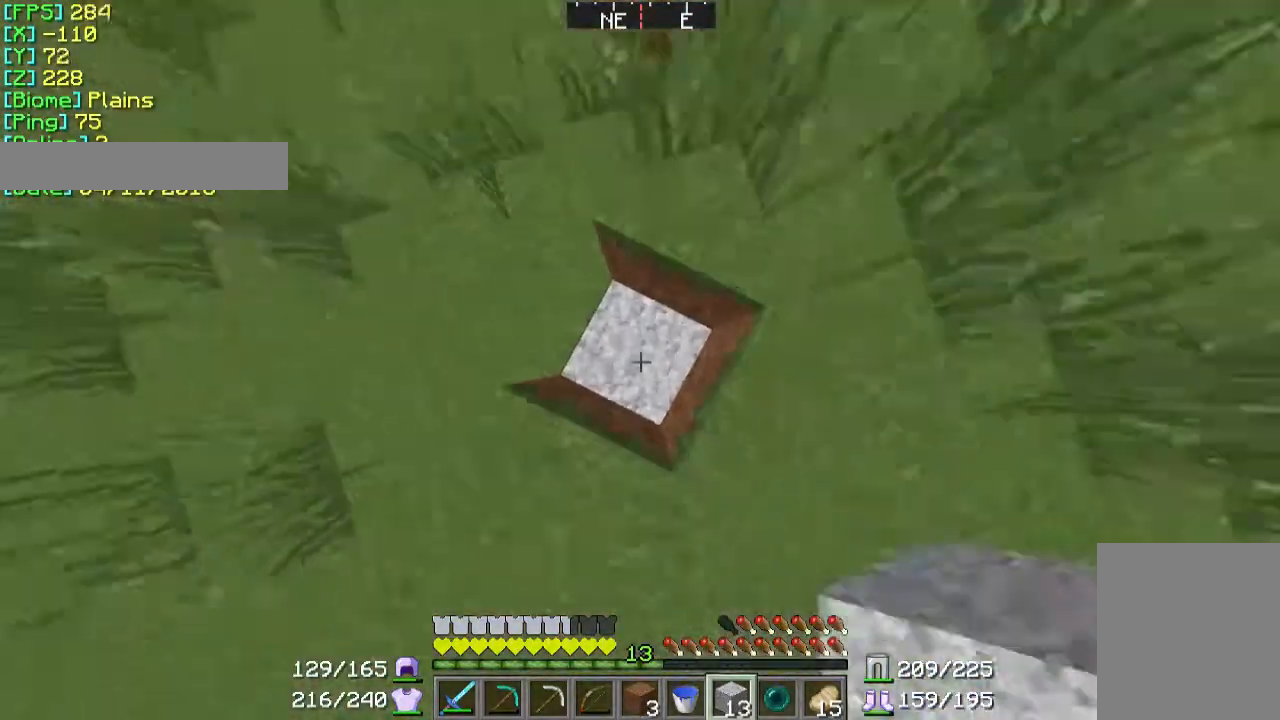
{"keys": [], "mouse": ["right"], "events": []}
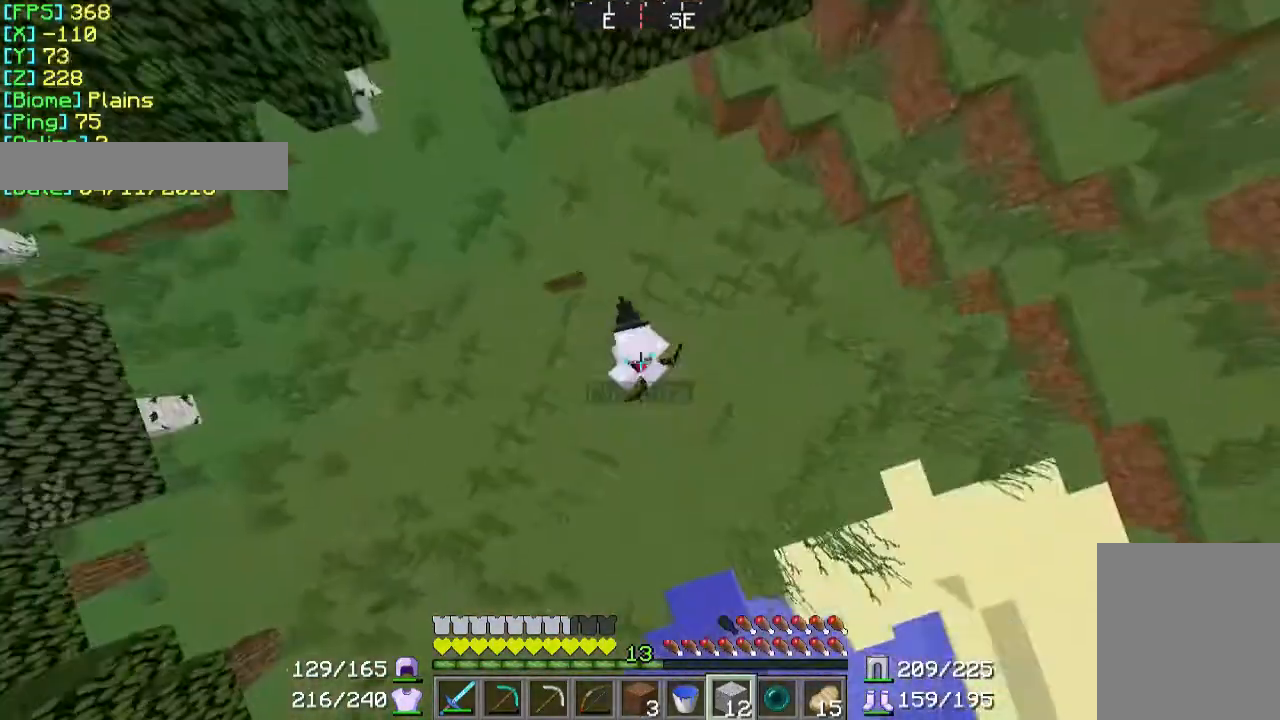
{"keys": [], "mouse": ["right"], "events": []}
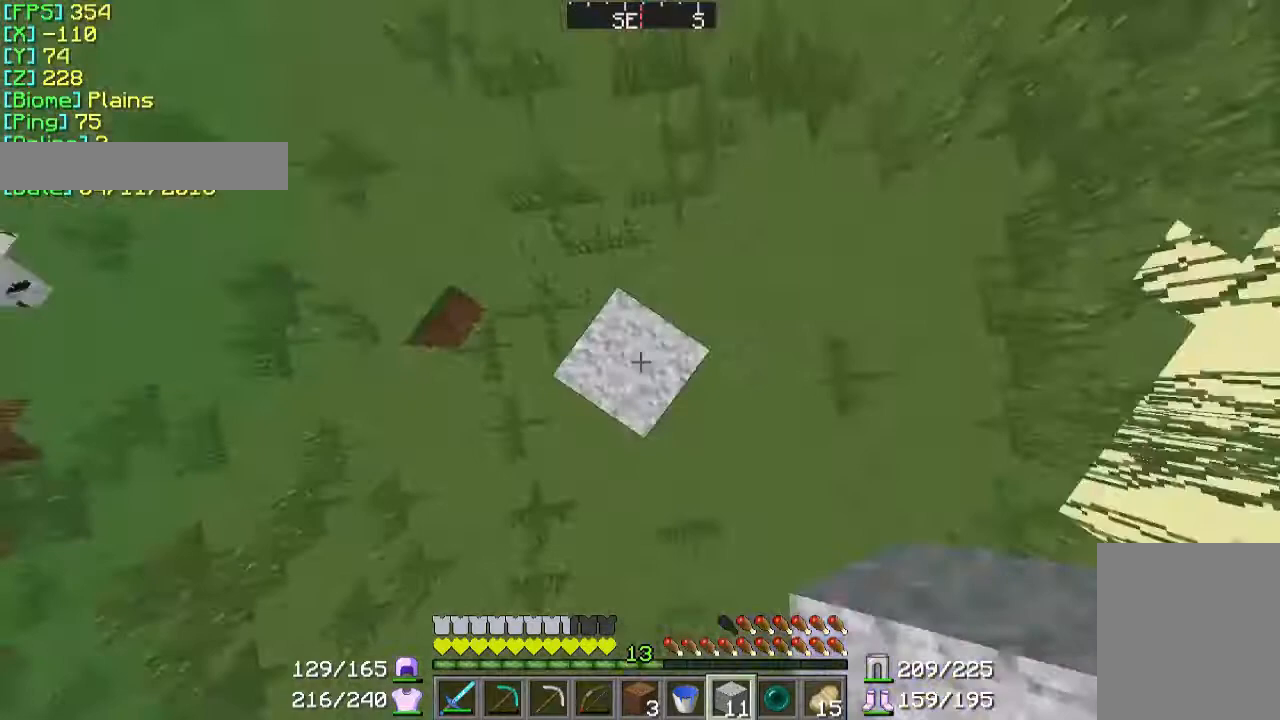
{"keys": [], "mouse": ["right"], "events": []}
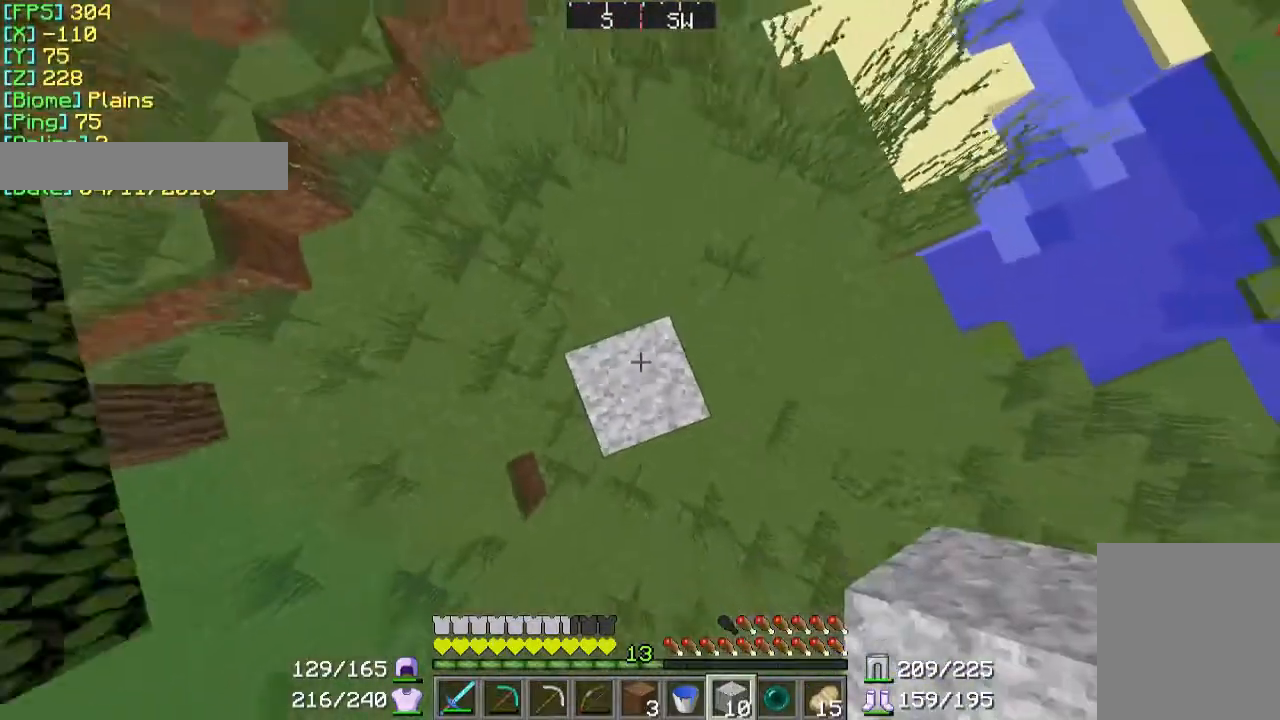
{"keys": [], "mouse": [], "events": [[300, "mouse_right", "up"]]}